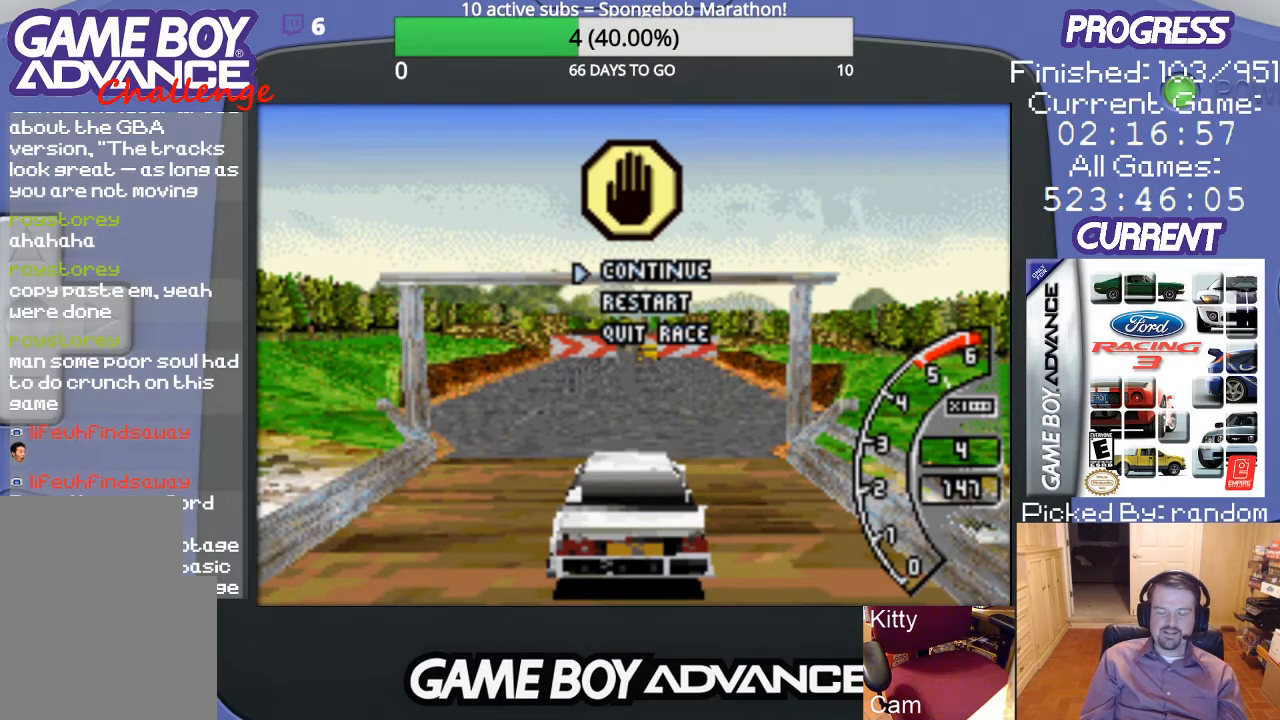
Gameplay with a controller (Nintendo layout); each line is a JSON object with the inputs held at the frame after it. "events" lists button and stick changes between this image and that frame as [ms after this image, input, new state], when the widget could be followed in between. Not read: L3 R3.
{"buttons": ["A"], "events": [[500, "A", "down"]]}
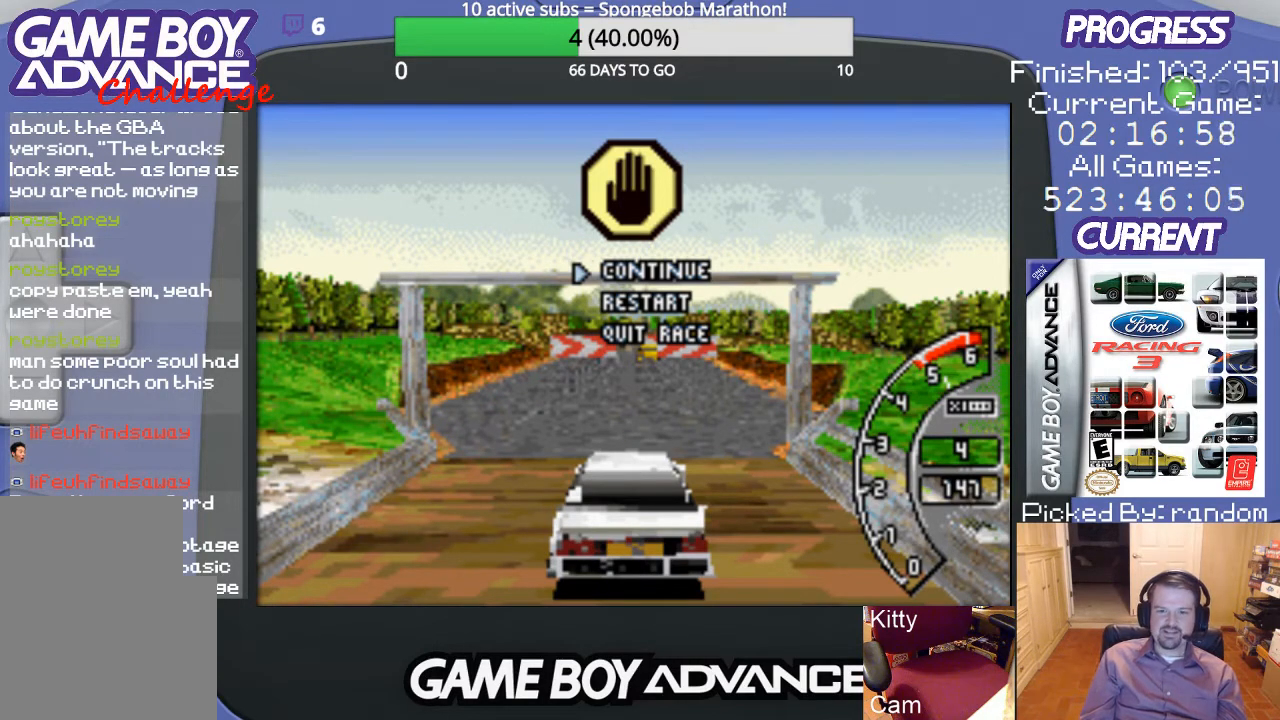
{"buttons": [], "events": [[300, "A", "up"]]}
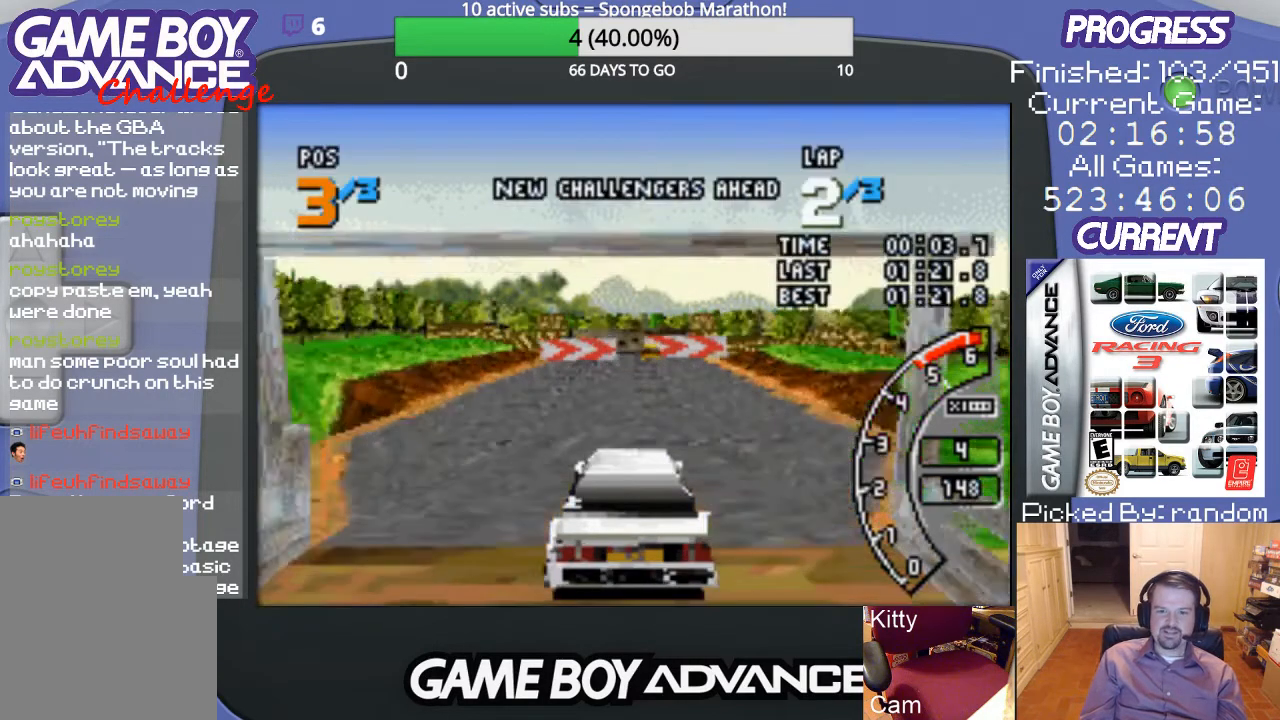
{"buttons": ["A"], "events": [[33, "A", "down"]]}
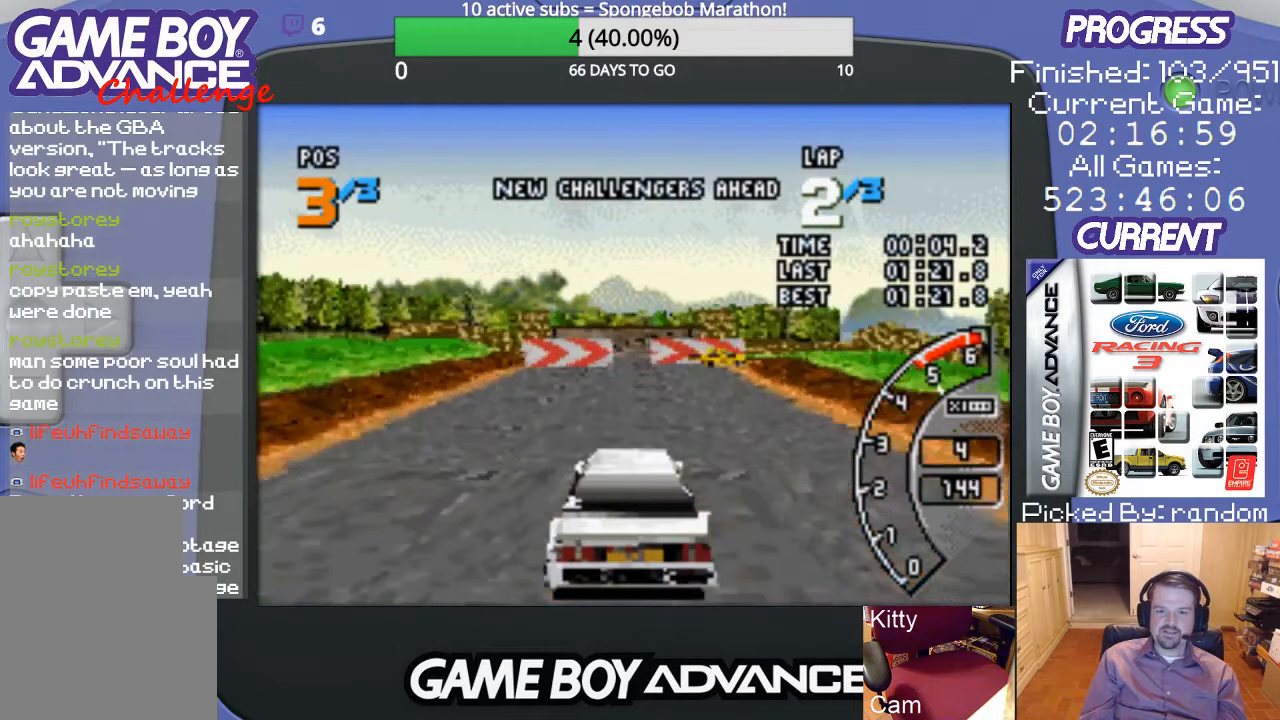
{"buttons": ["A"], "events": []}
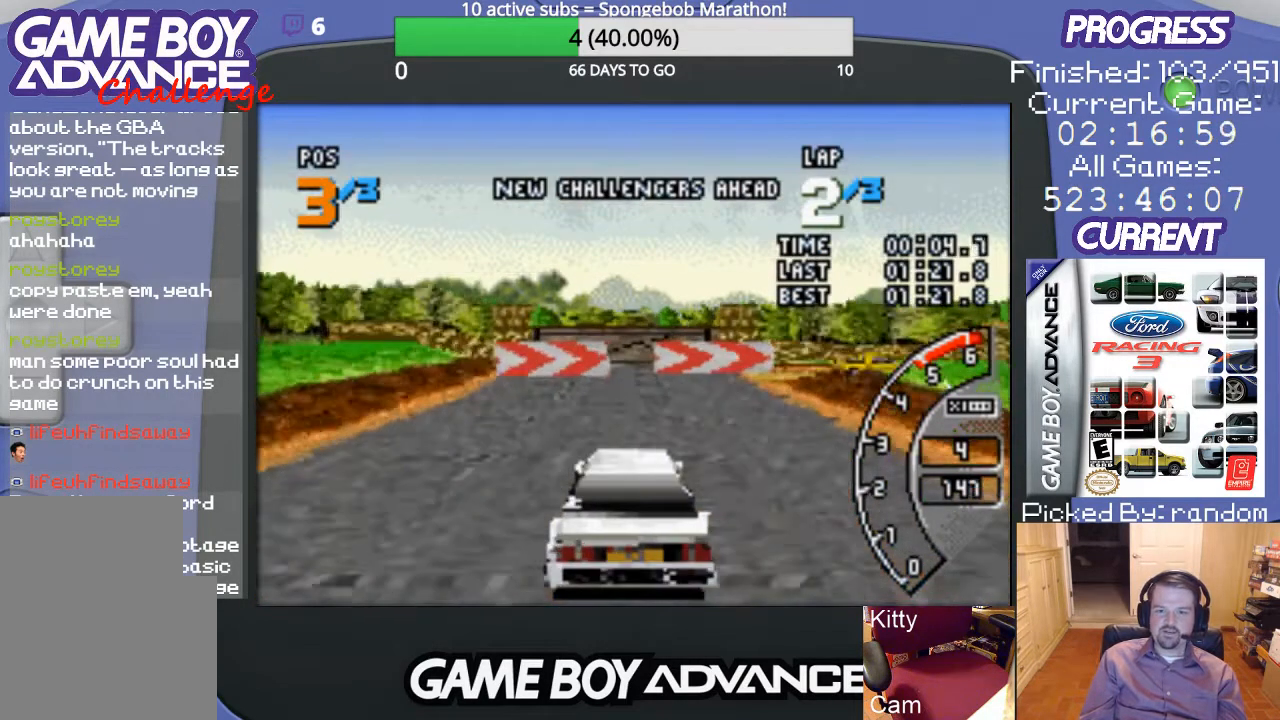
{"buttons": ["DPAD_RIGHT"], "events": [[33, "DPAD_RIGHT", "down"], [100, "A", "up"], [233, "B", "down"], [500, "B", "up"]]}
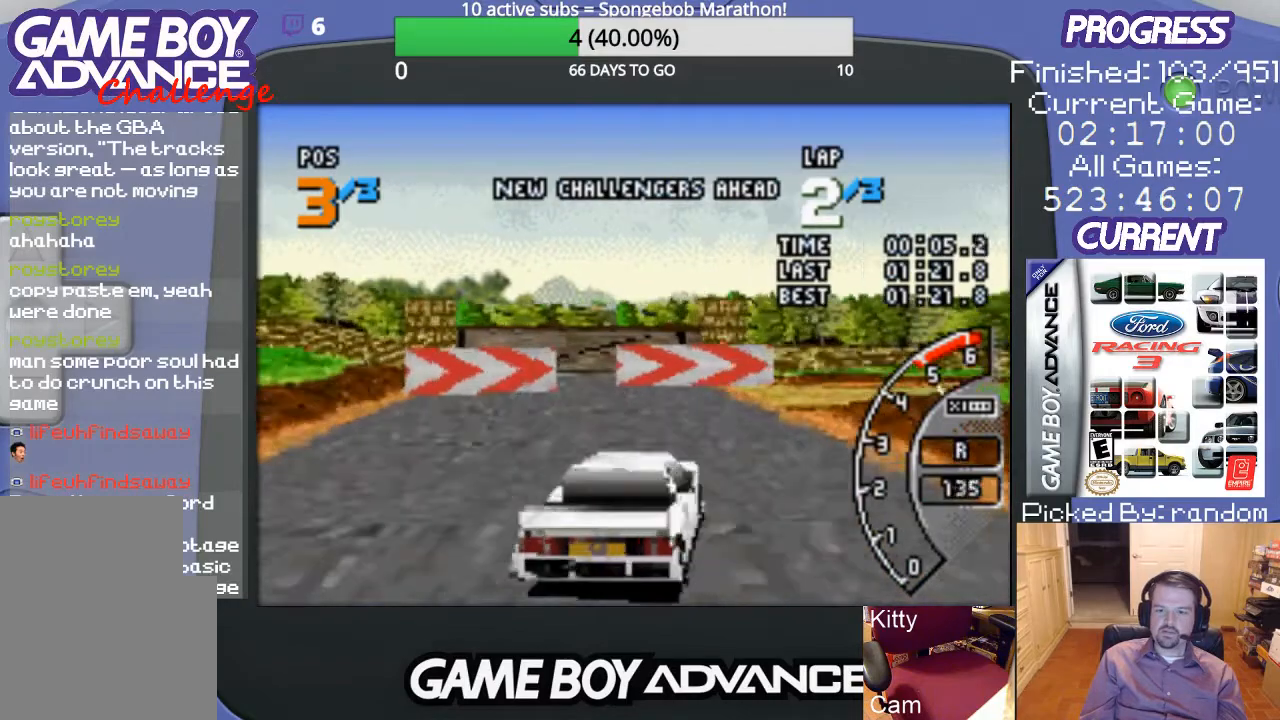
{"buttons": ["A", "DPAD_RIGHT"], "events": [[100, "A", "down"], [133, "DPAD_RIGHT", "up"], [200, "DPAD_RIGHT", "down"], [300, "A", "up"], [467, "A", "down"]]}
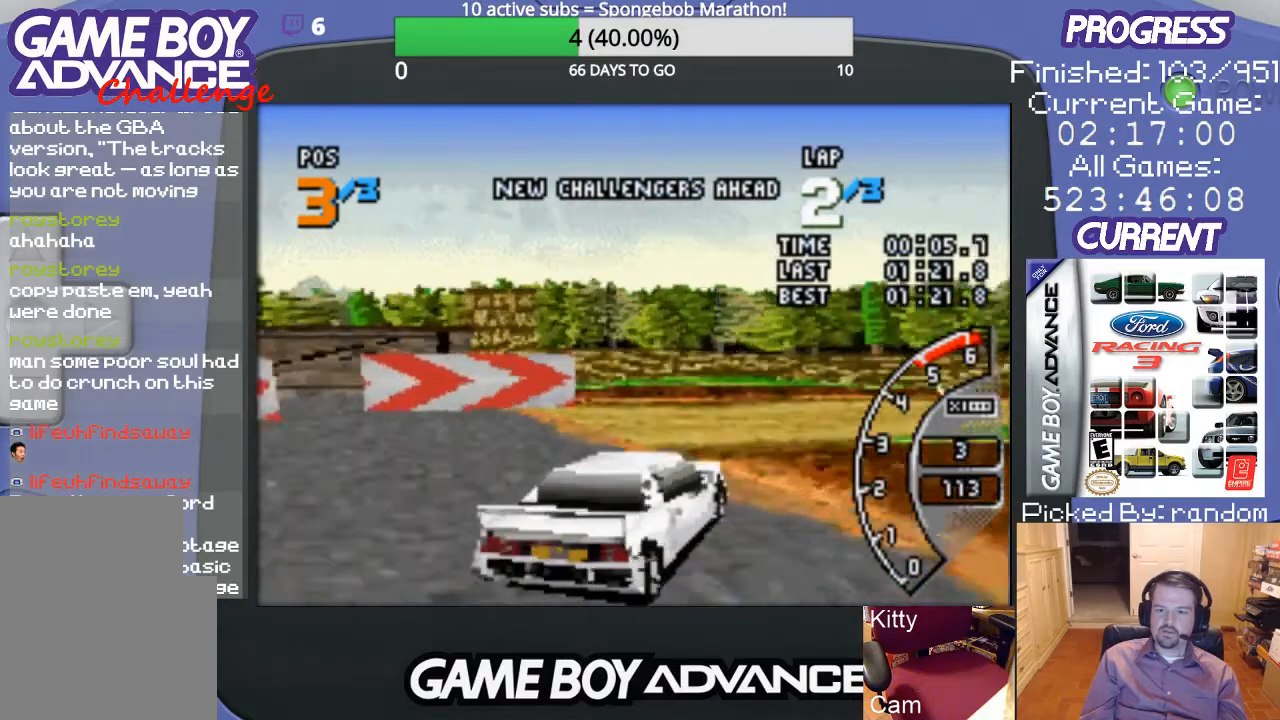
{"buttons": ["A", "DPAD_RIGHT"], "events": [[33, "A", "up"], [233, "A", "down"], [300, "A", "up"], [367, "A", "down"], [467, "A", "up"], [500, "A", "down"]]}
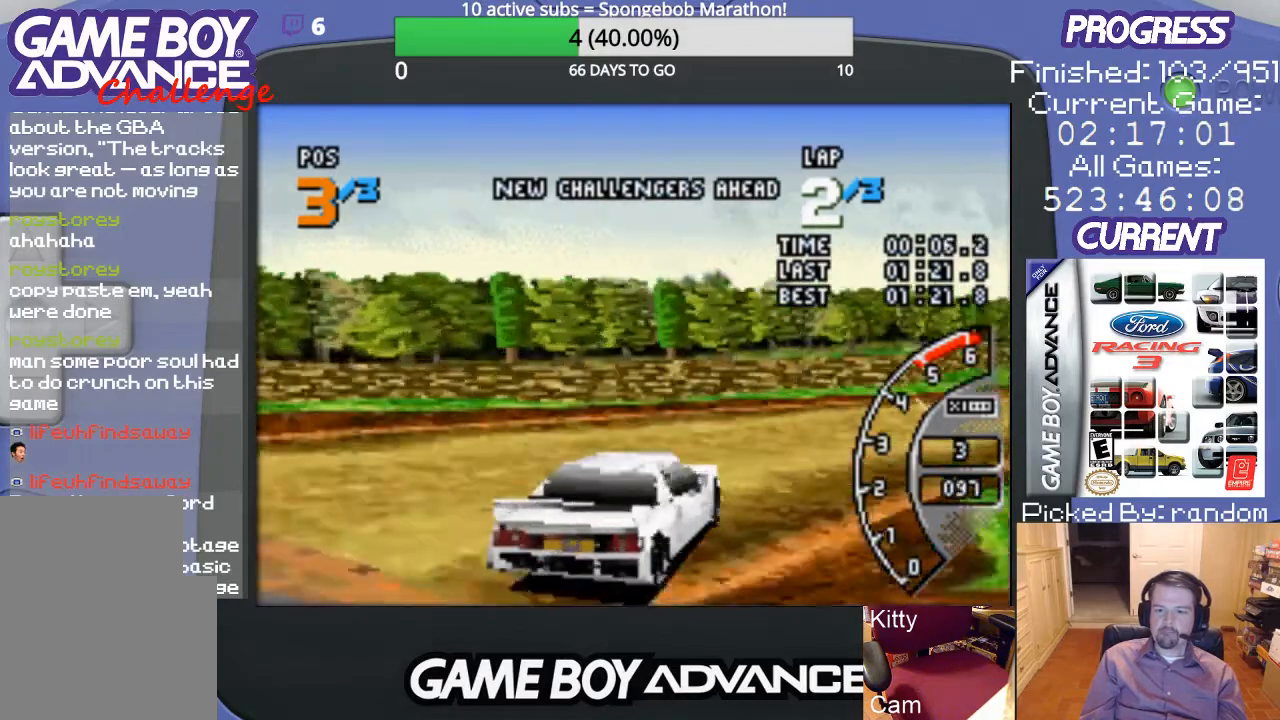
{"buttons": ["A"], "events": [[333, "DPAD_RIGHT", "up"]]}
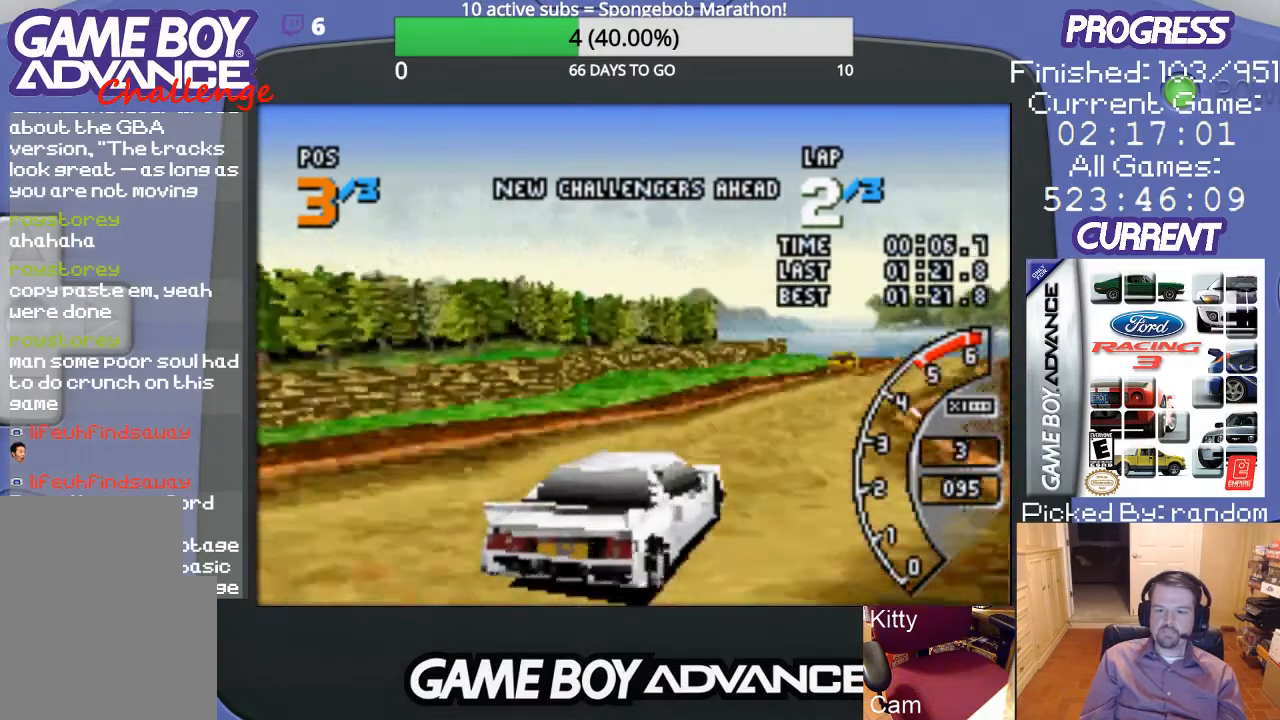
{"buttons": ["A"], "events": [[100, "DPAD_LEFT", "down"], [267, "DPAD_LEFT", "up"]]}
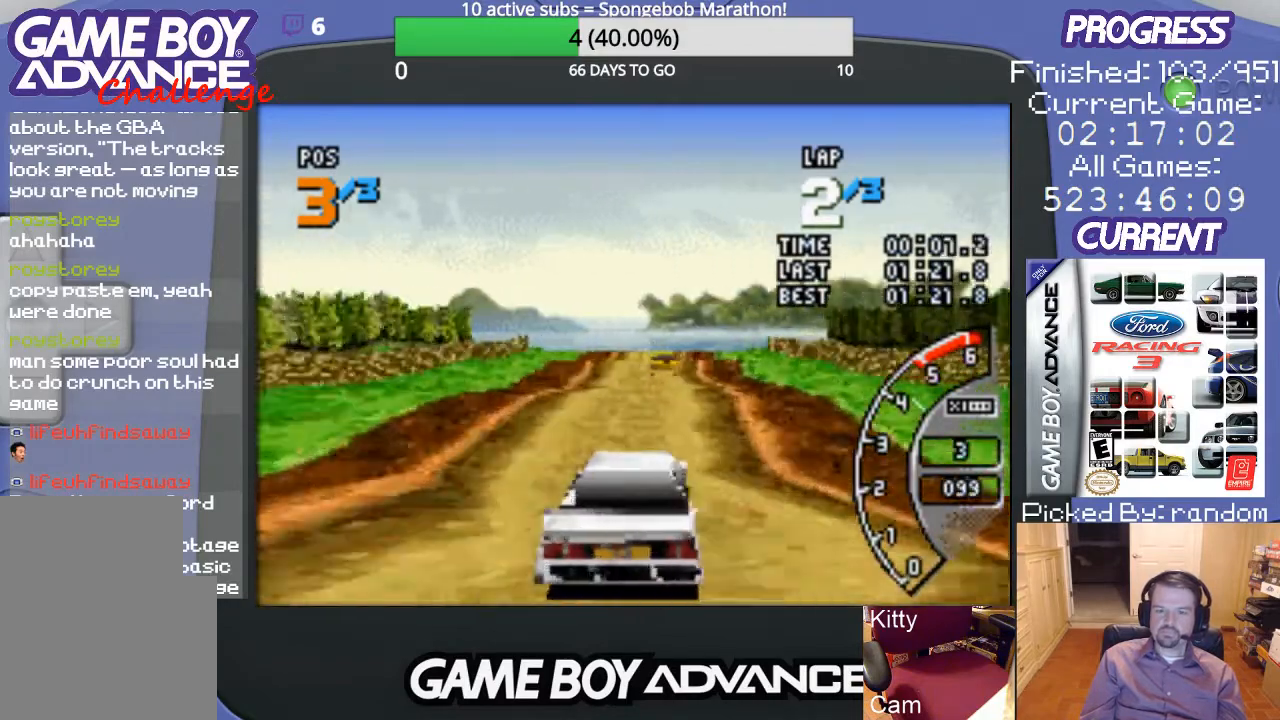
{"buttons": ["A"], "events": []}
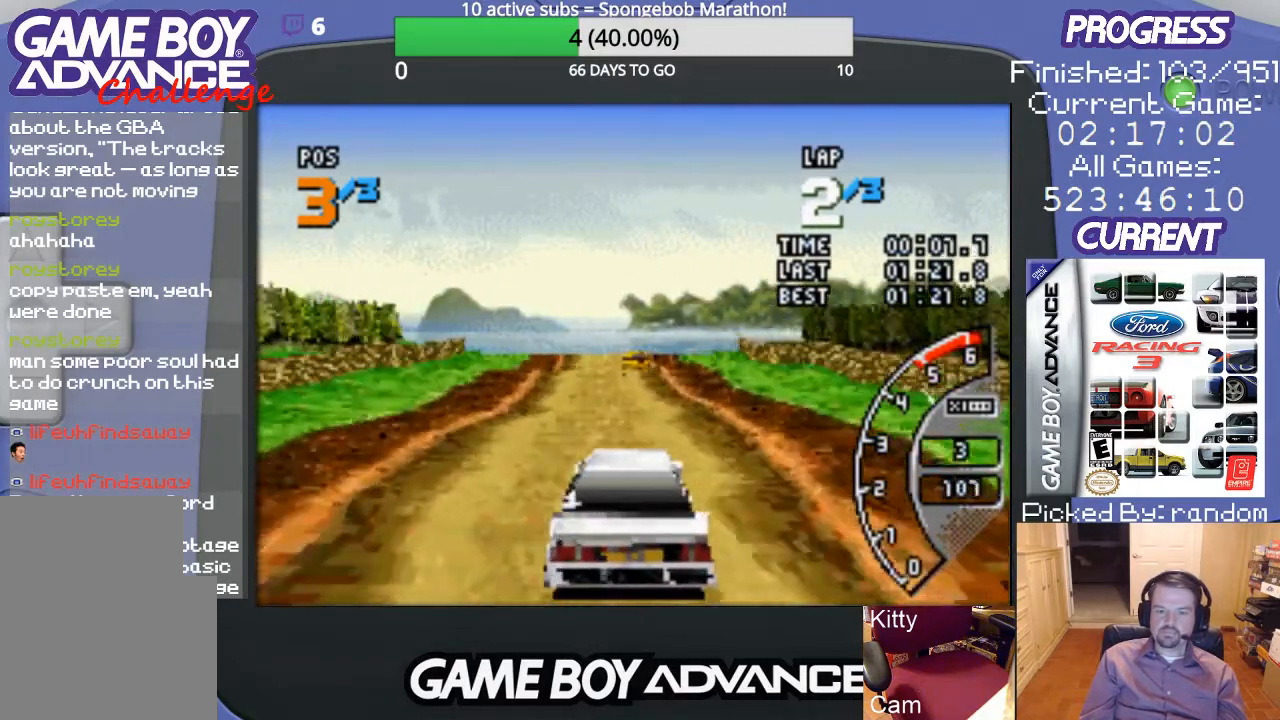
{"buttons": ["A"], "events": [[267, "DPAD_LEFT", "down"], [333, "DPAD_LEFT", "up"]]}
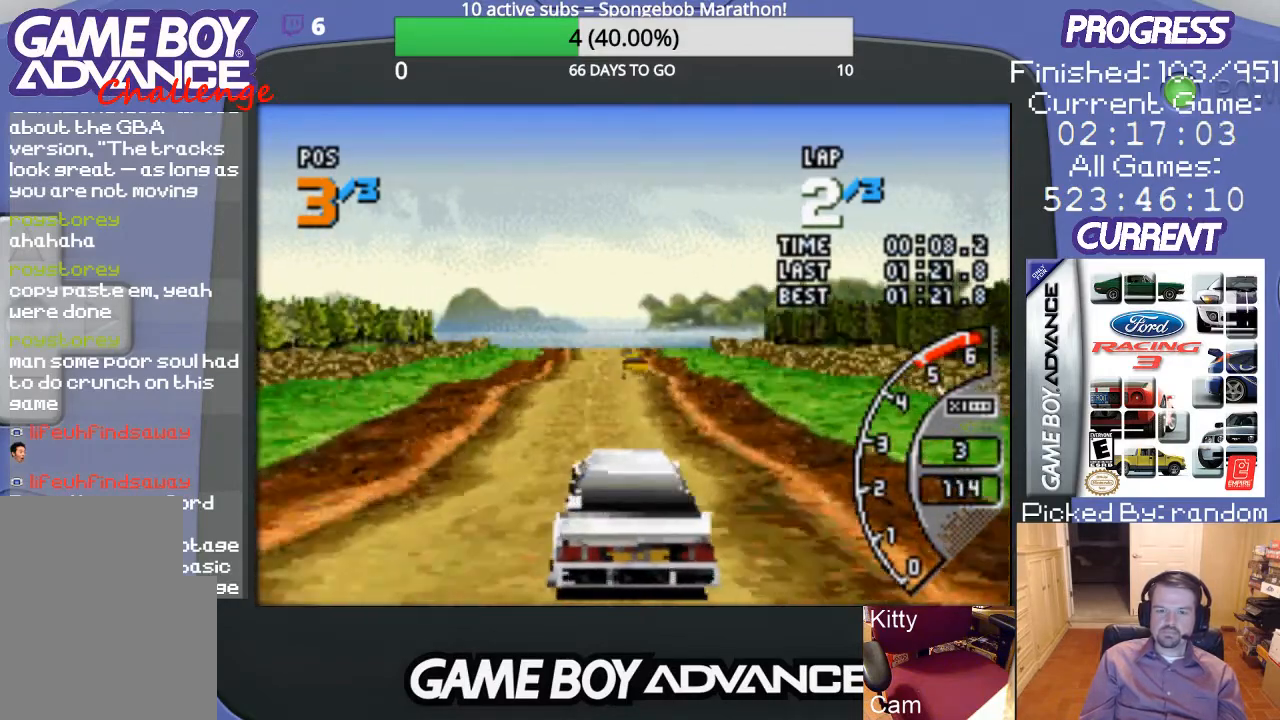
{"buttons": ["A"], "events": []}
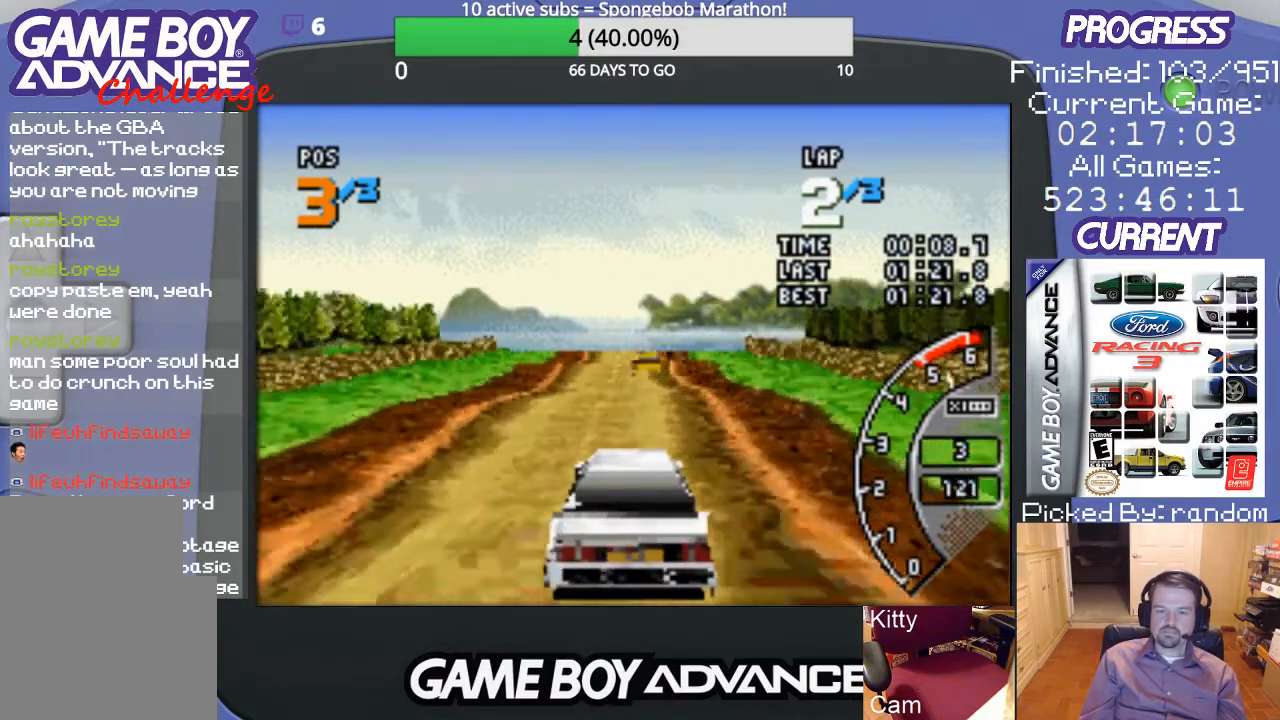
{"buttons": ["A"], "events": []}
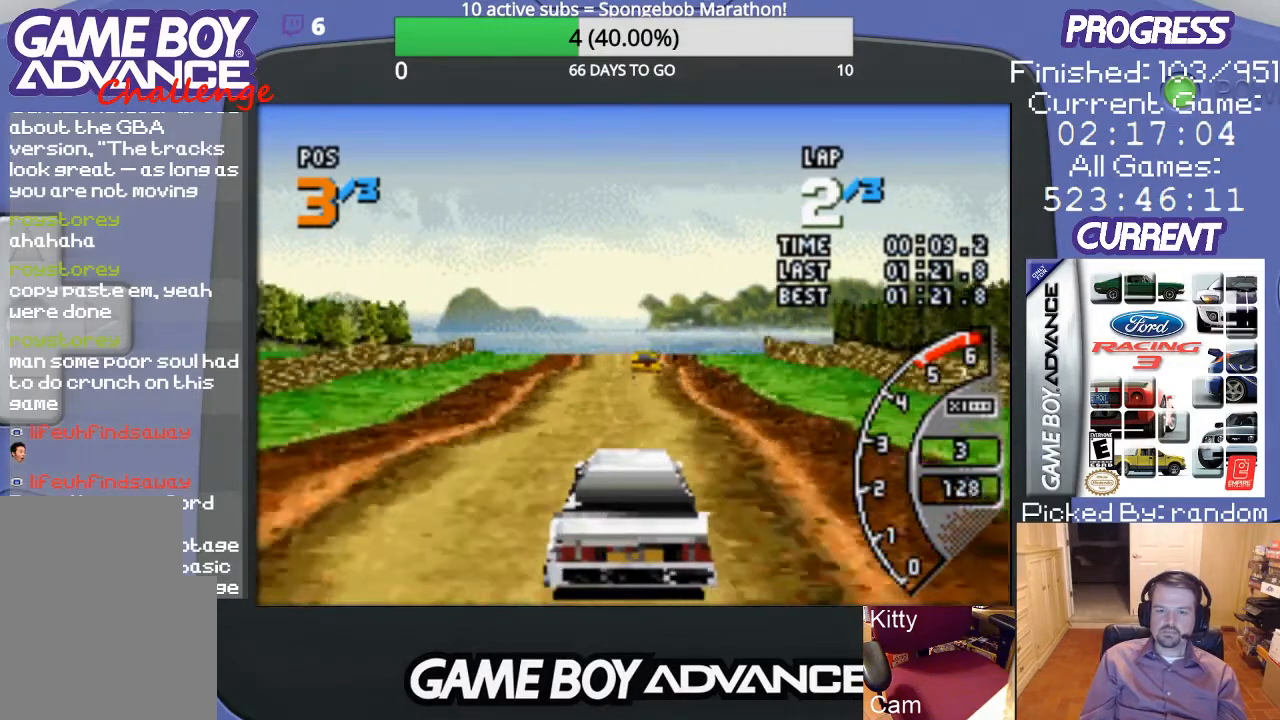
{"buttons": ["A"], "events": []}
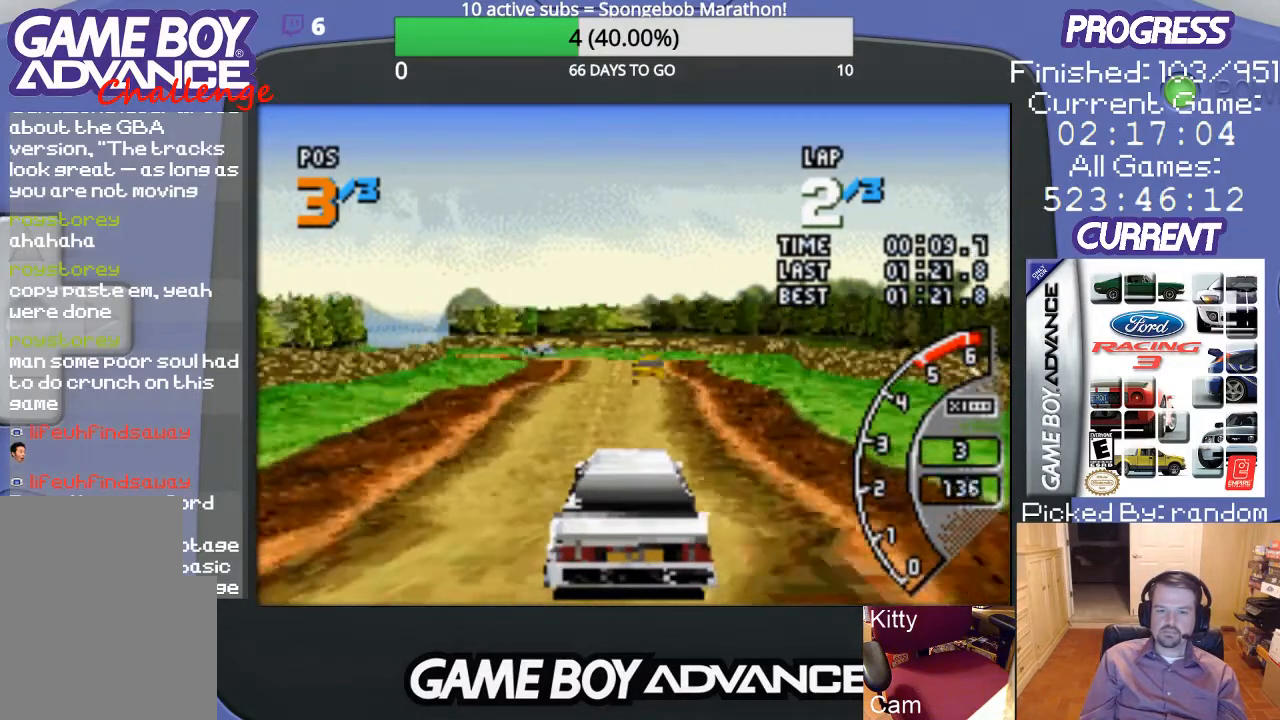
{"buttons": ["A"], "events": []}
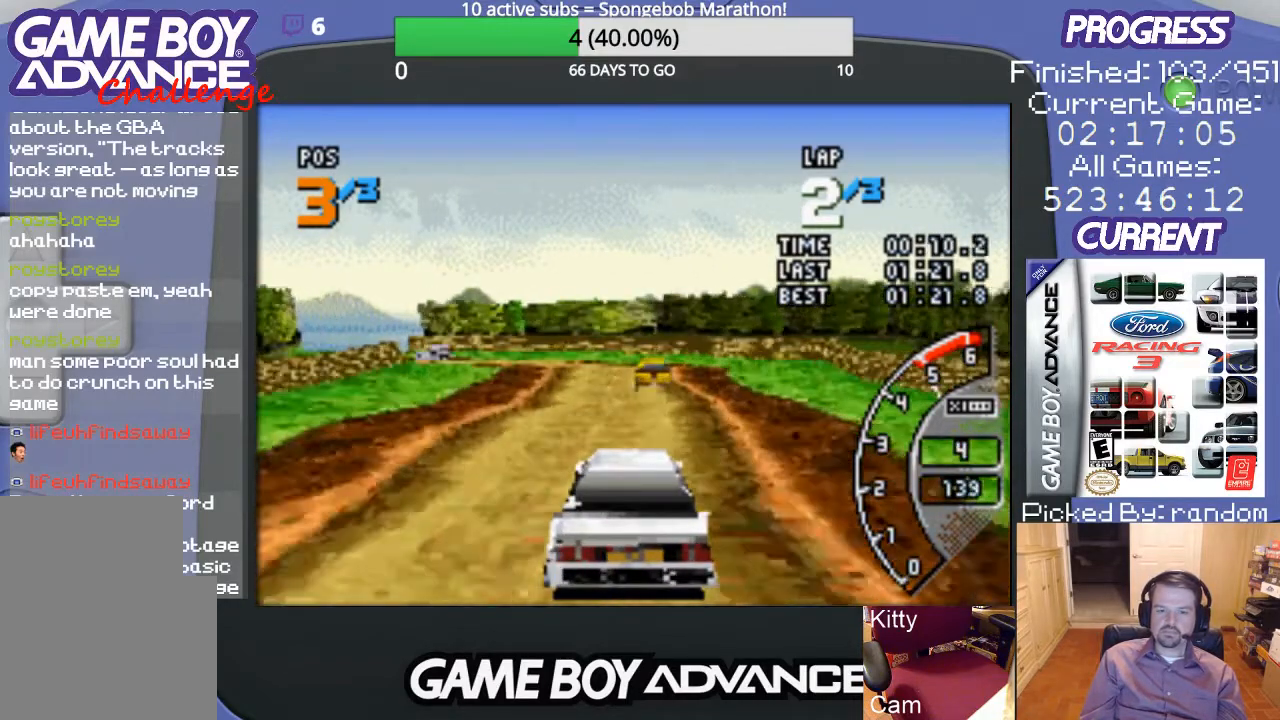
{"buttons": ["DPAD_LEFT"], "events": [[400, "DPAD_LEFT", "down"], [433, "A", "up"]]}
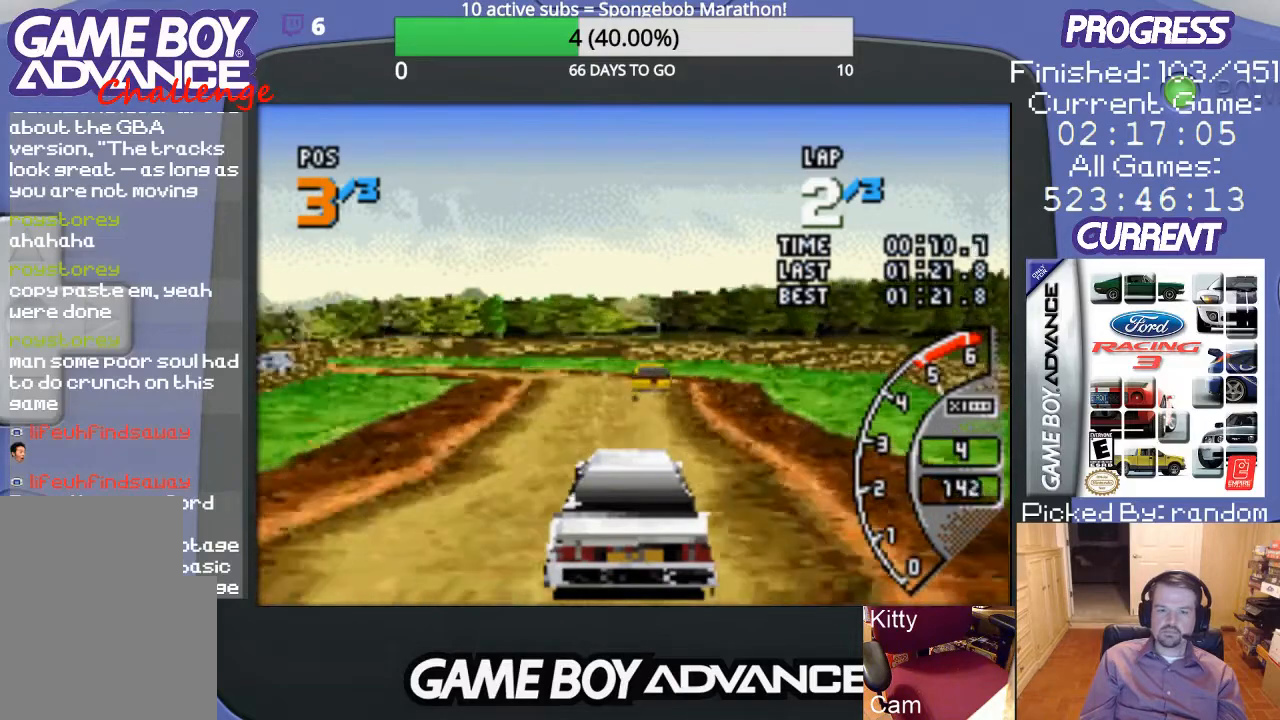
{"buttons": ["DPAD_LEFT"], "events": [[167, "DPAD_LEFT", "up"], [233, "B", "down"], [300, "DPAD_LEFT", "down"], [400, "B", "up"]]}
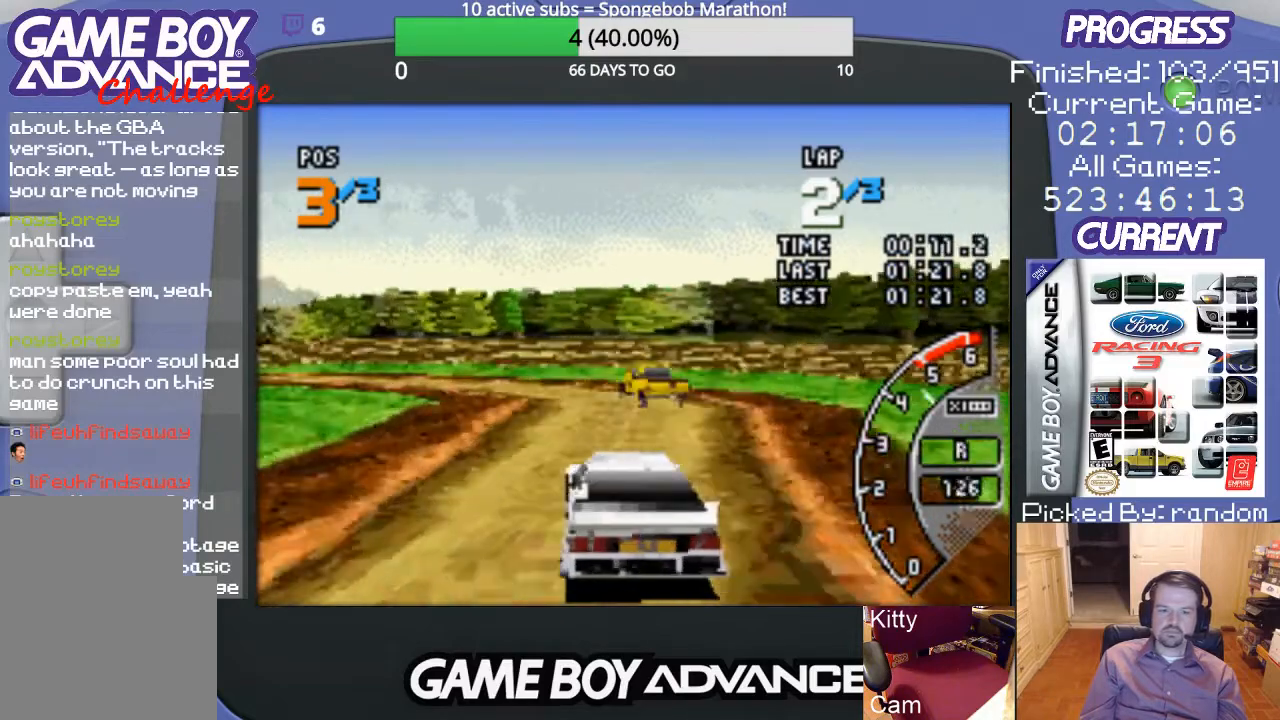
{"buttons": ["A", "DPAD_LEFT"], "events": [[200, "A", "down"], [333, "DPAD_LEFT", "up"], [500, "DPAD_LEFT", "down"]]}
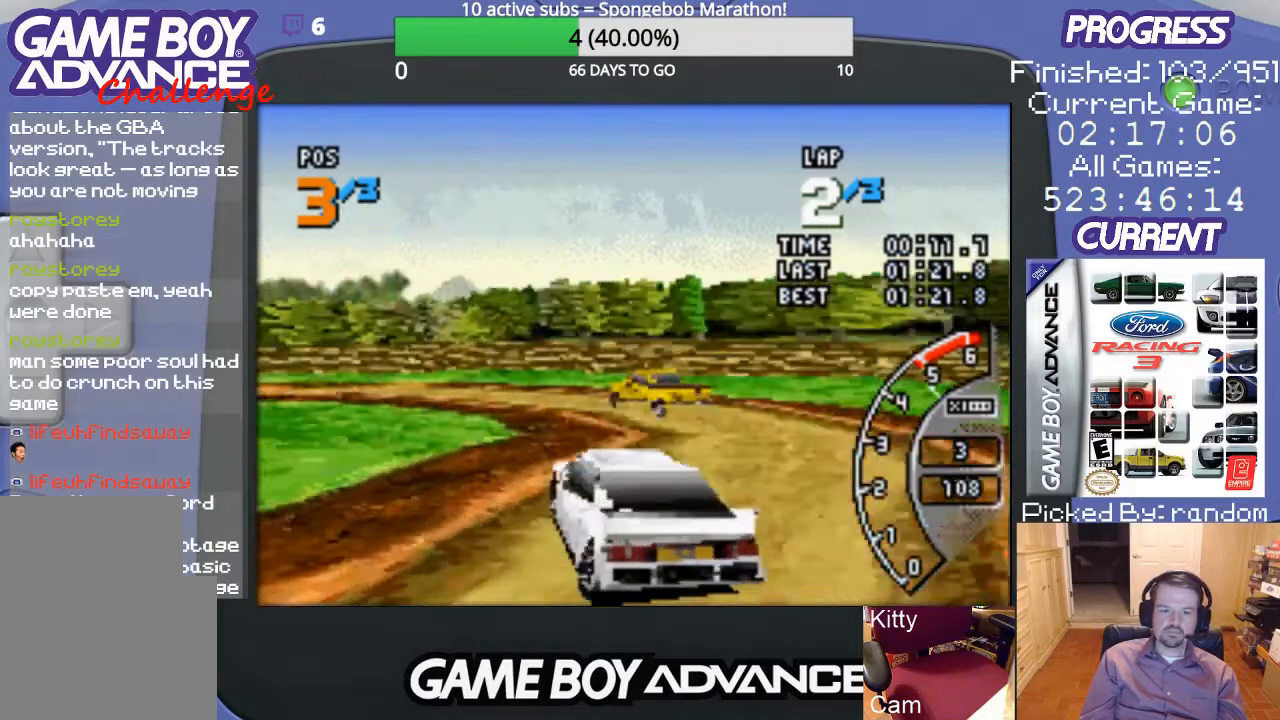
{"buttons": ["A", "DPAD_LEFT"], "events": []}
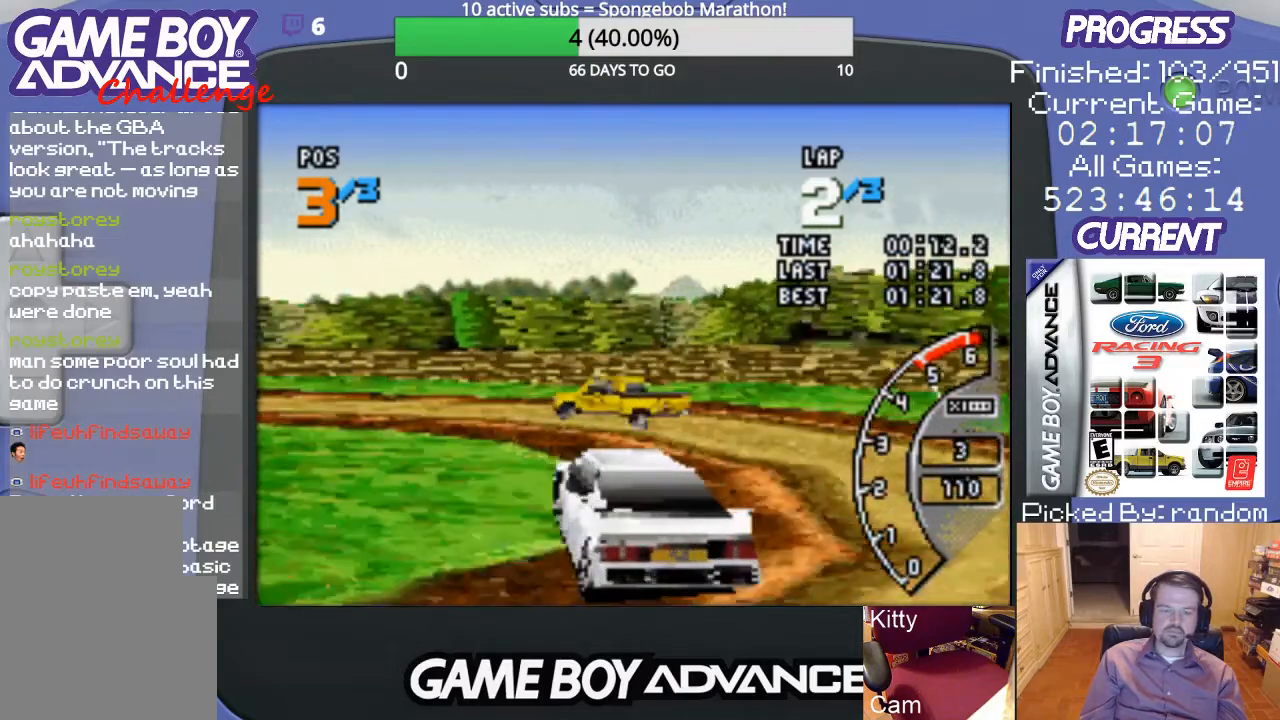
{"buttons": ["A", "DPAD_LEFT"], "events": [[333, "A", "up"], [467, "A", "down"]]}
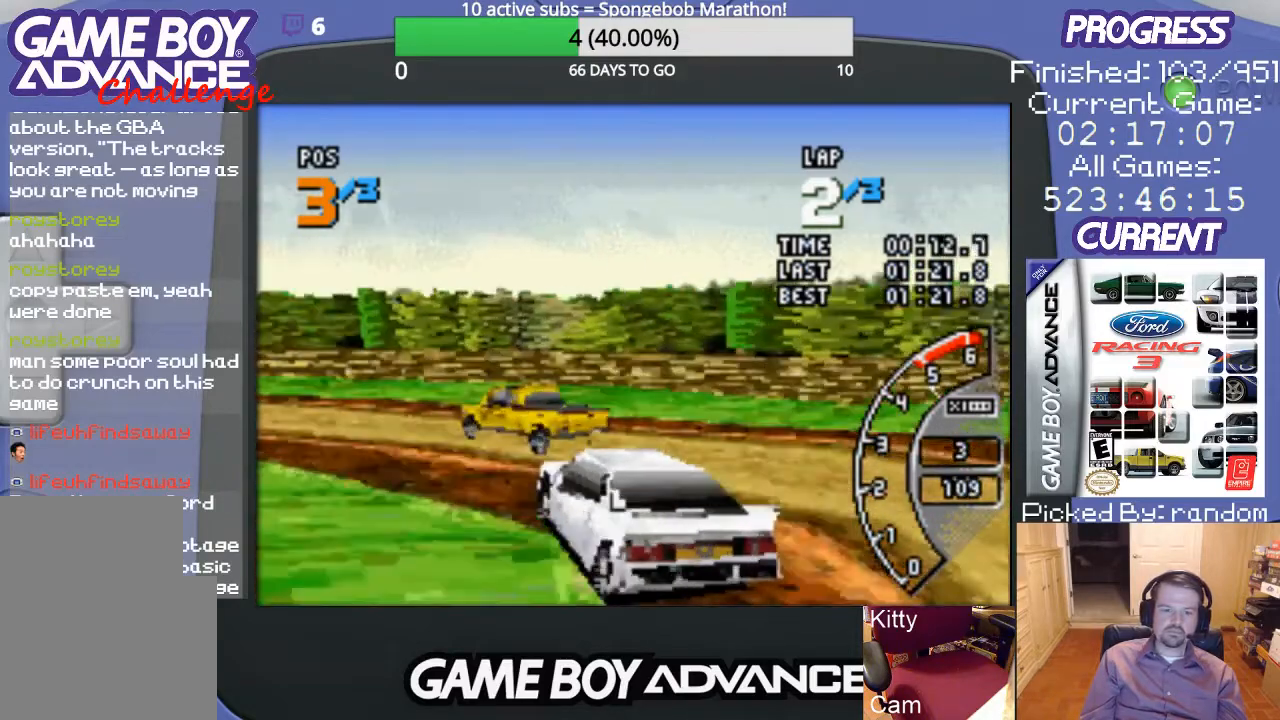
{"buttons": ["A", "DPAD_LEFT"], "events": []}
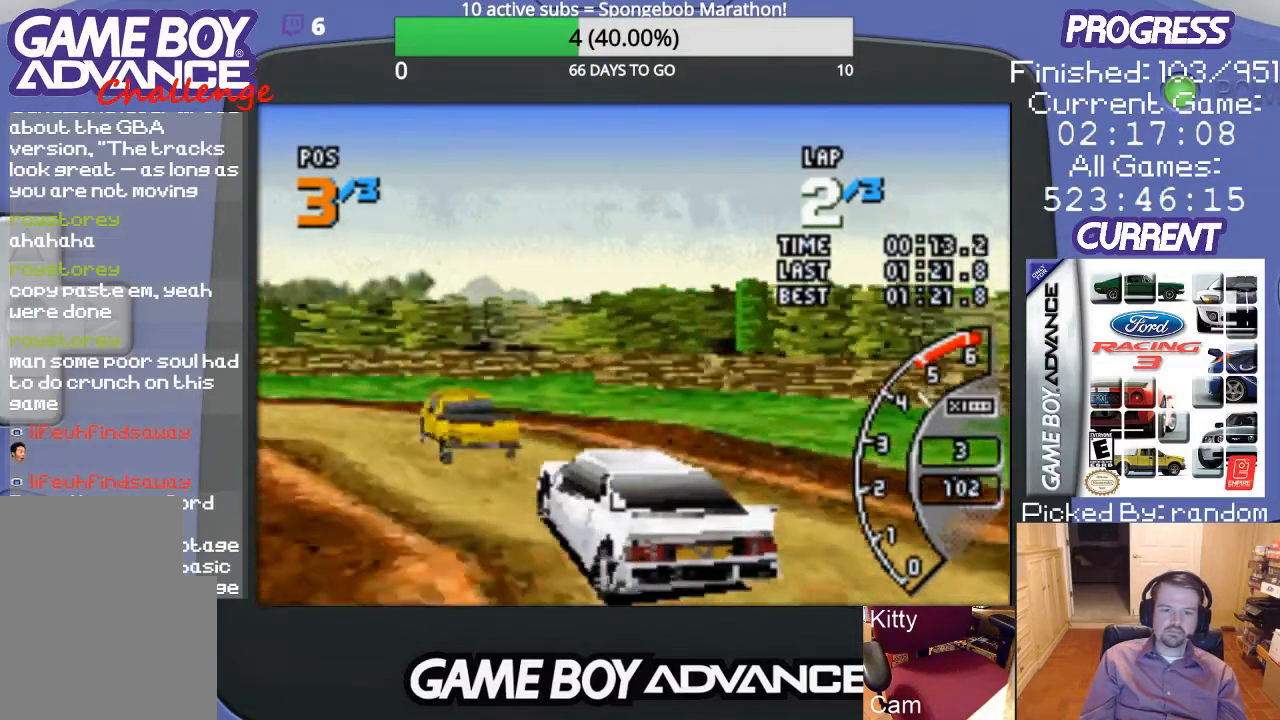
{"buttons": ["A", "DPAD_LEFT"], "events": [[200, "DPAD_LEFT", "up"], [467, "DPAD_LEFT", "down"]]}
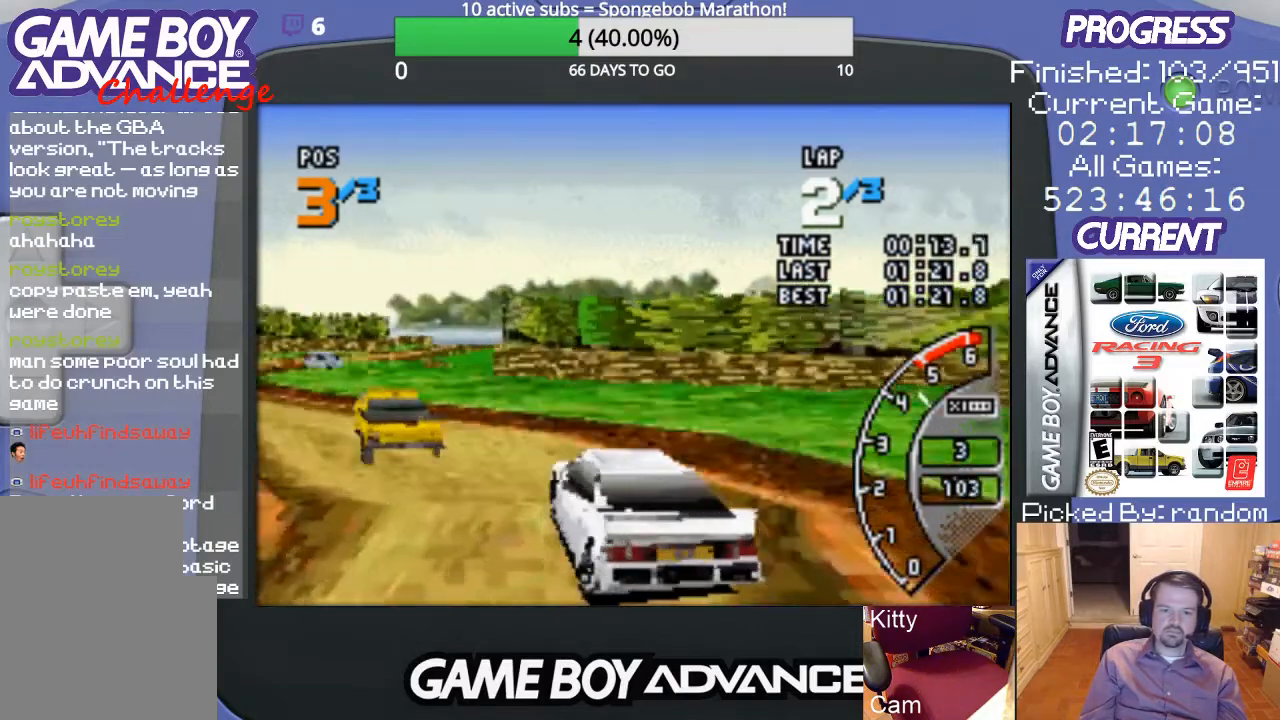
{"buttons": ["A", "DPAD_LEFT"], "events": [[300, "A", "up"], [367, "A", "down"]]}
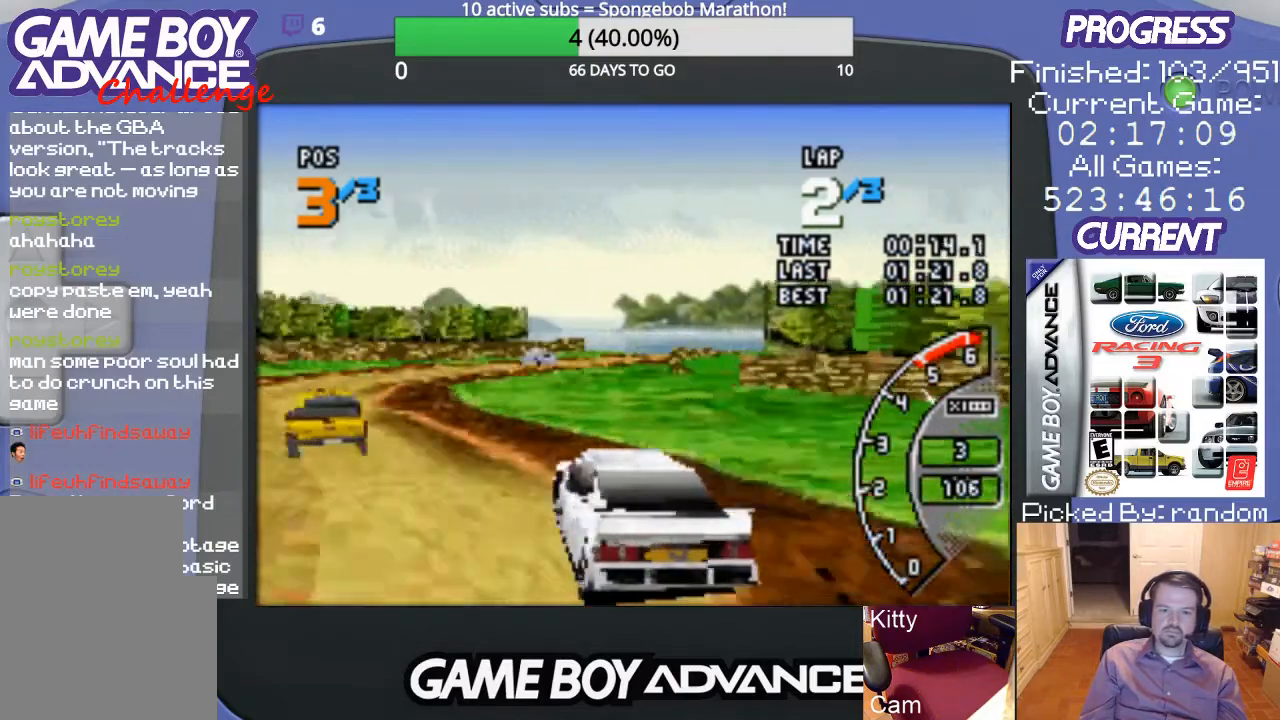
{"buttons": ["A", "DPAD_RIGHT"], "events": [[33, "DPAD_LEFT", "up"], [400, "DPAD_RIGHT", "down"]]}
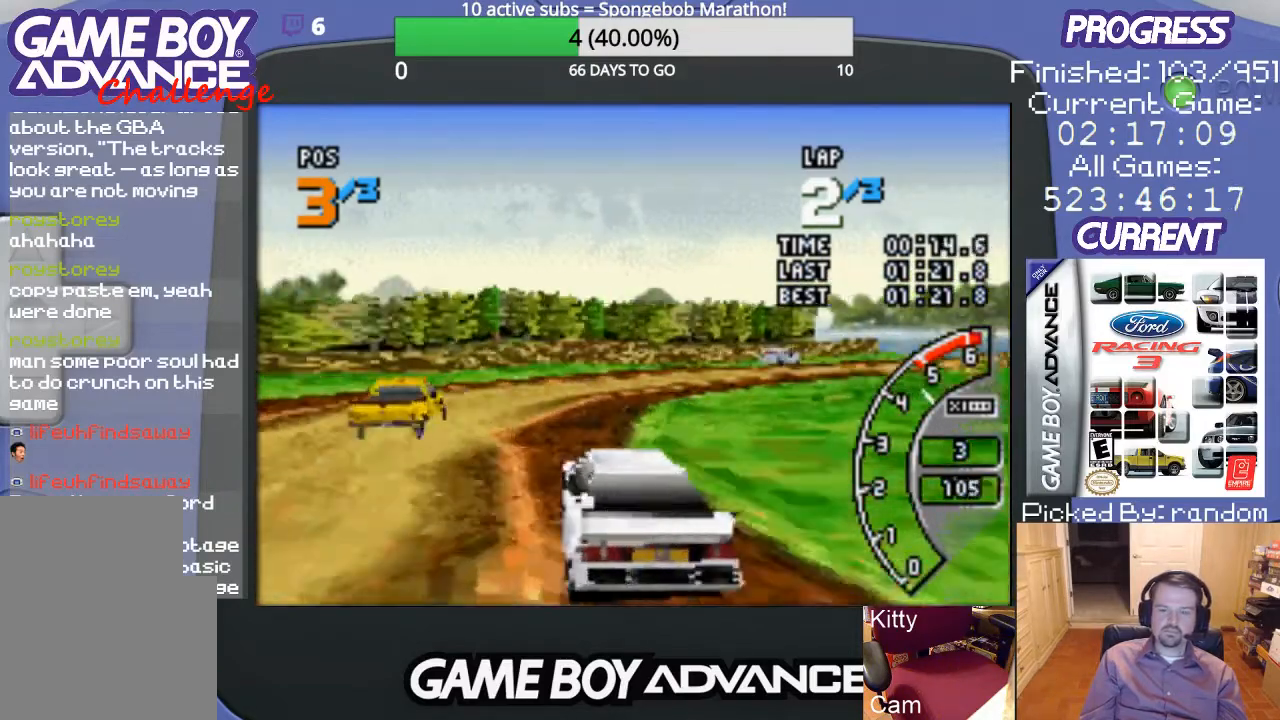
{"buttons": ["A", "DPAD_RIGHT"], "events": [[367, "DPAD_RIGHT", "up"], [467, "DPAD_RIGHT", "down"]]}
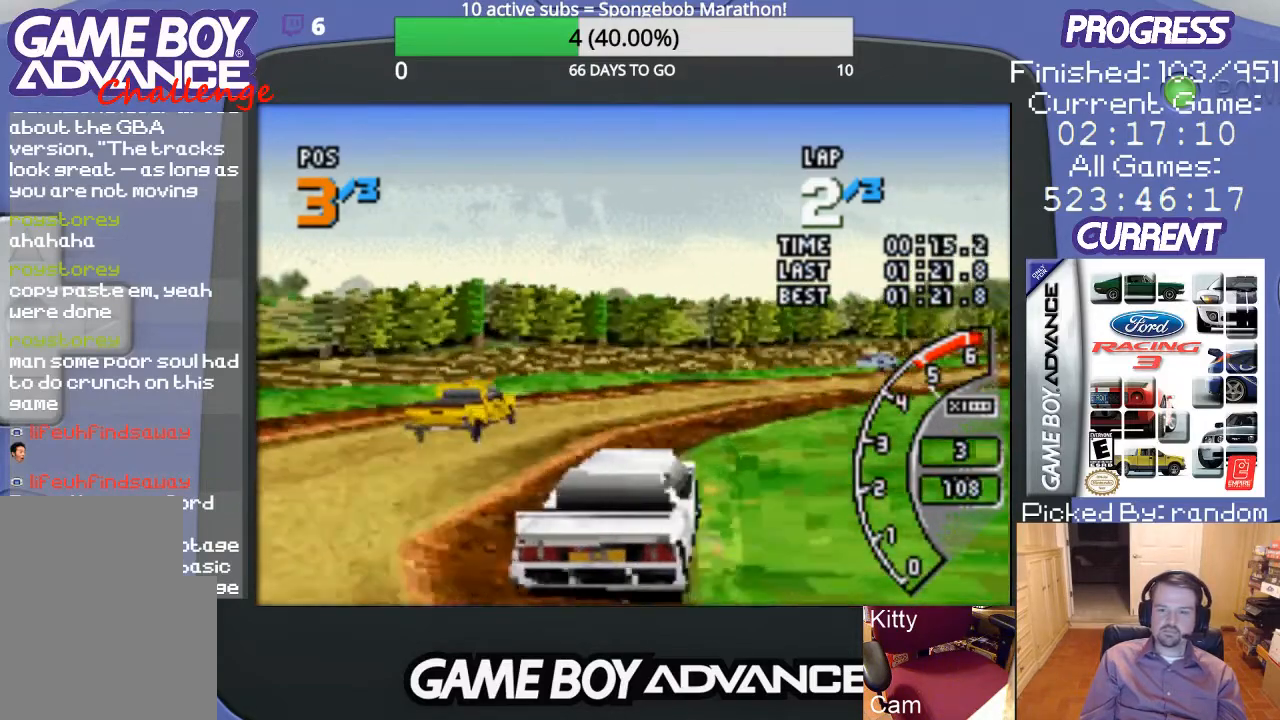
{"buttons": ["A"], "events": [[500, "DPAD_RIGHT", "up"]]}
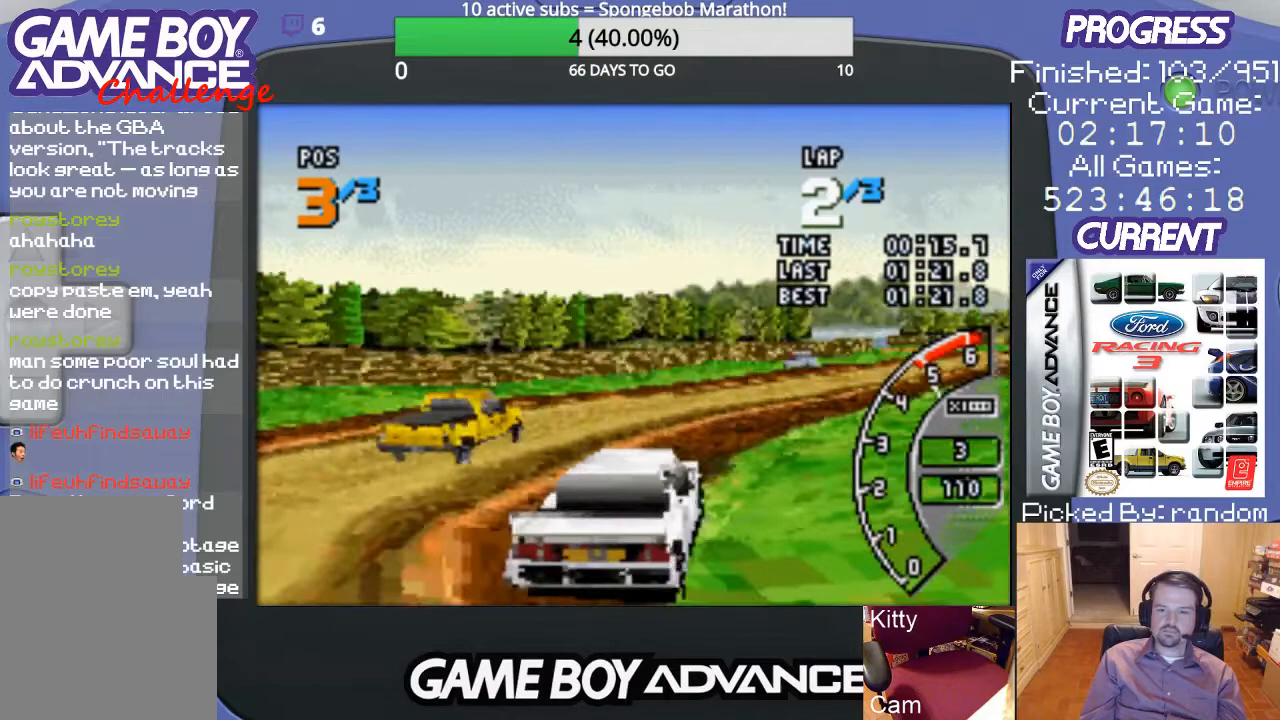
{"buttons": ["A"], "events": [[67, "DPAD_RIGHT", "down"], [367, "DPAD_RIGHT", "up"]]}
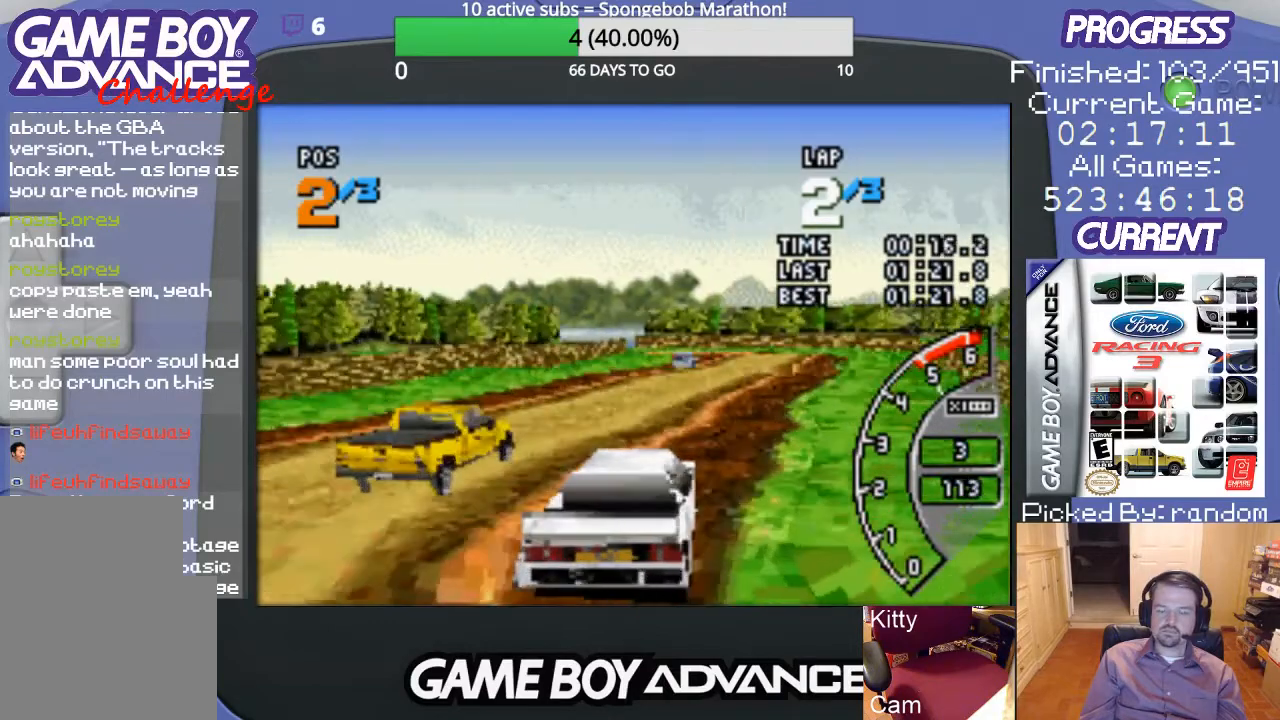
{"buttons": ["A"], "events": [[300, "DPAD_RIGHT", "down"], [467, "DPAD_RIGHT", "up"]]}
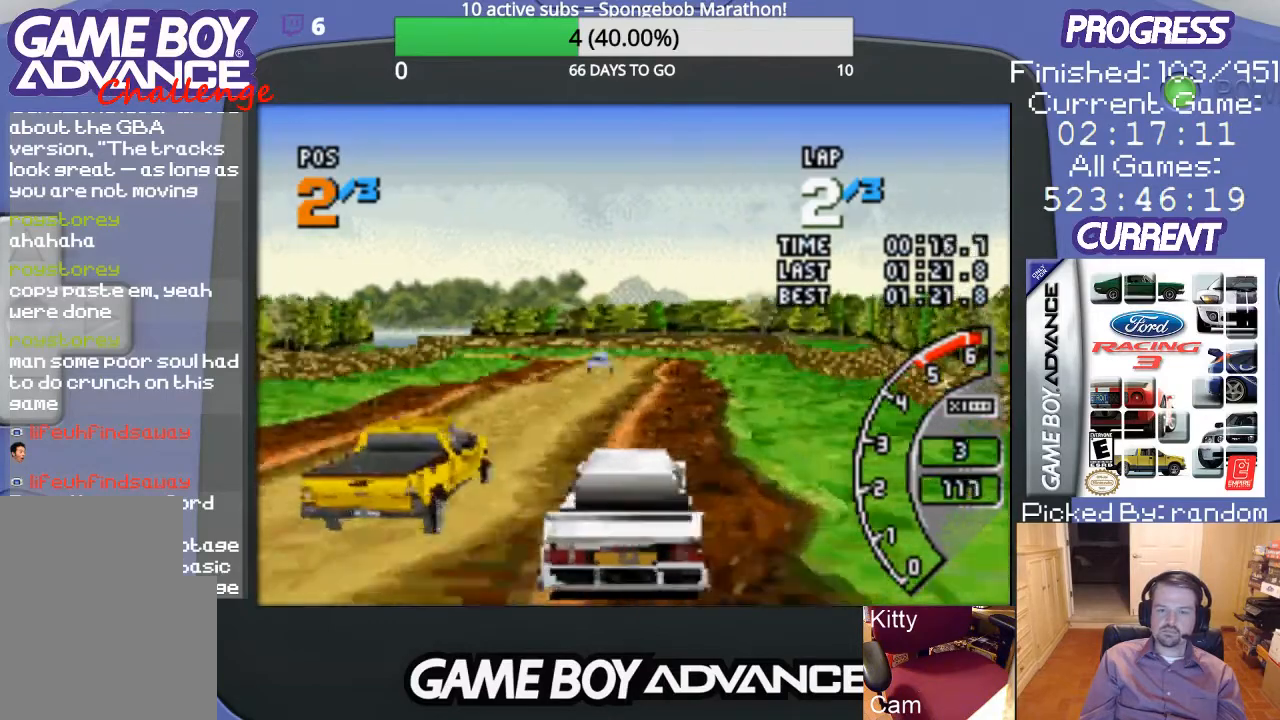
{"buttons": ["A"], "events": [[300, "DPAD_LEFT", "down"], [500, "DPAD_LEFT", "up"]]}
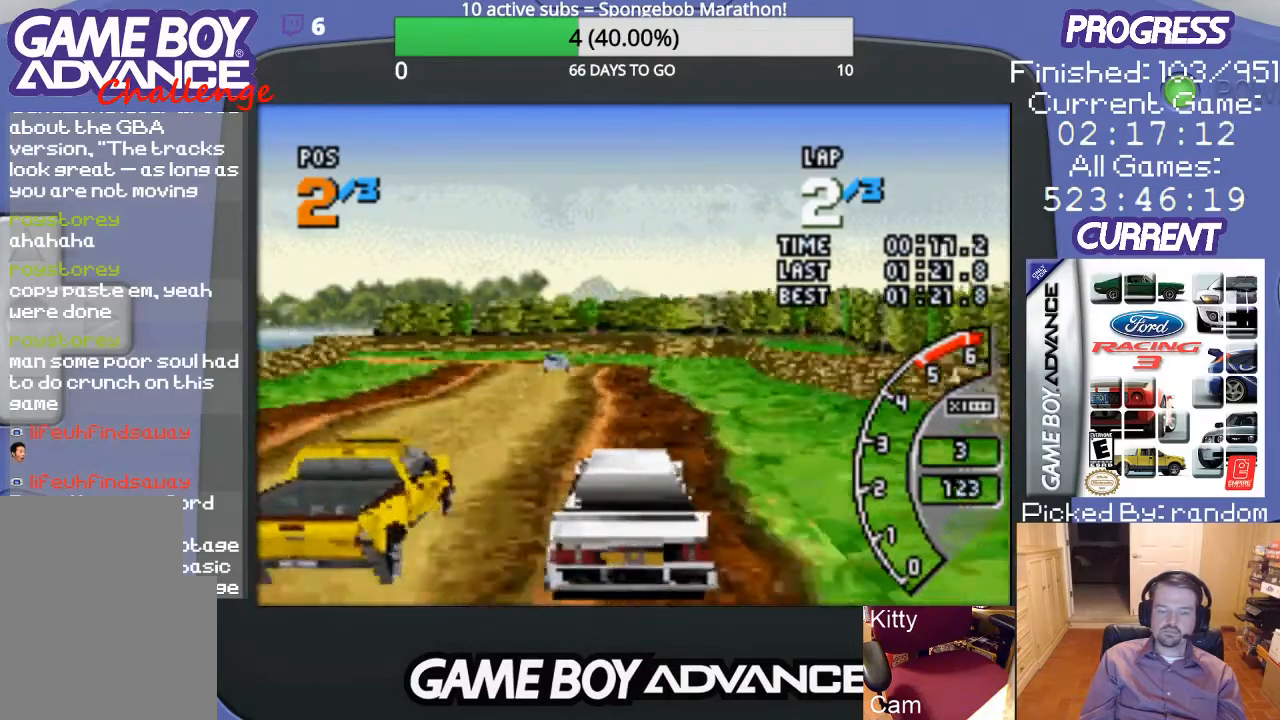
{"buttons": ["A"], "events": []}
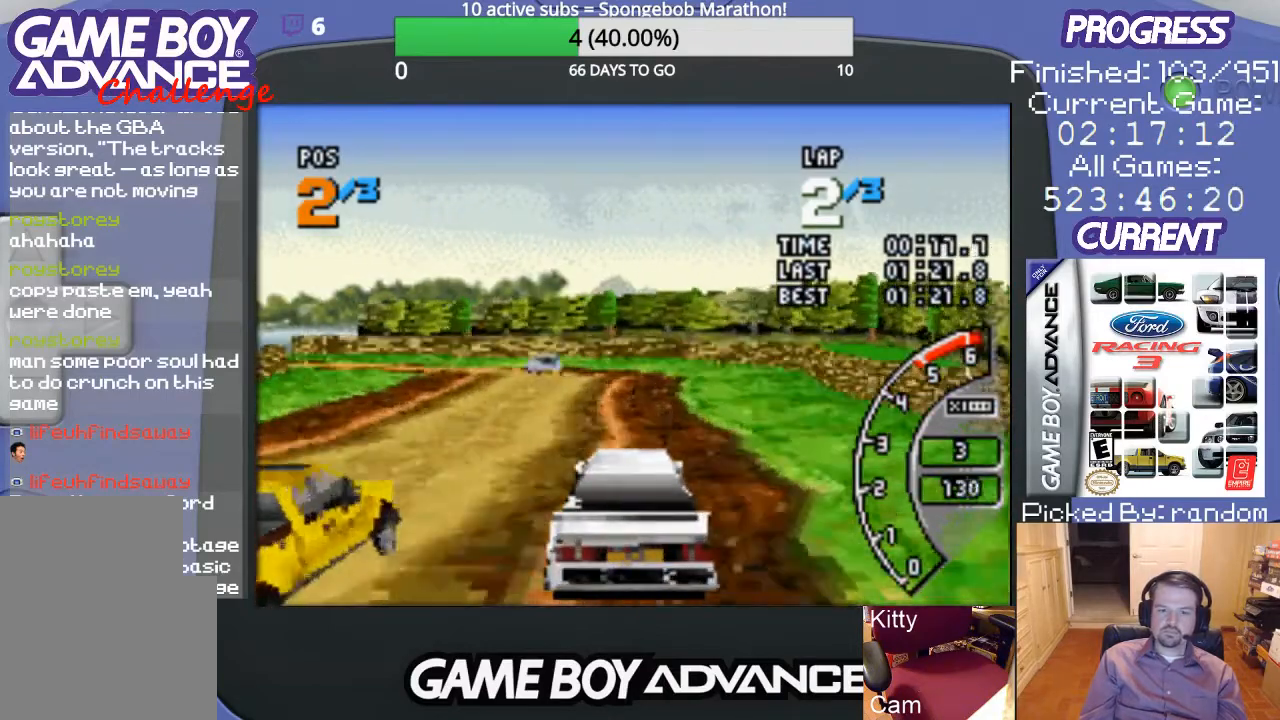
{"buttons": ["A"], "events": [[33, "DPAD_LEFT", "down"], [400, "DPAD_LEFT", "up"]]}